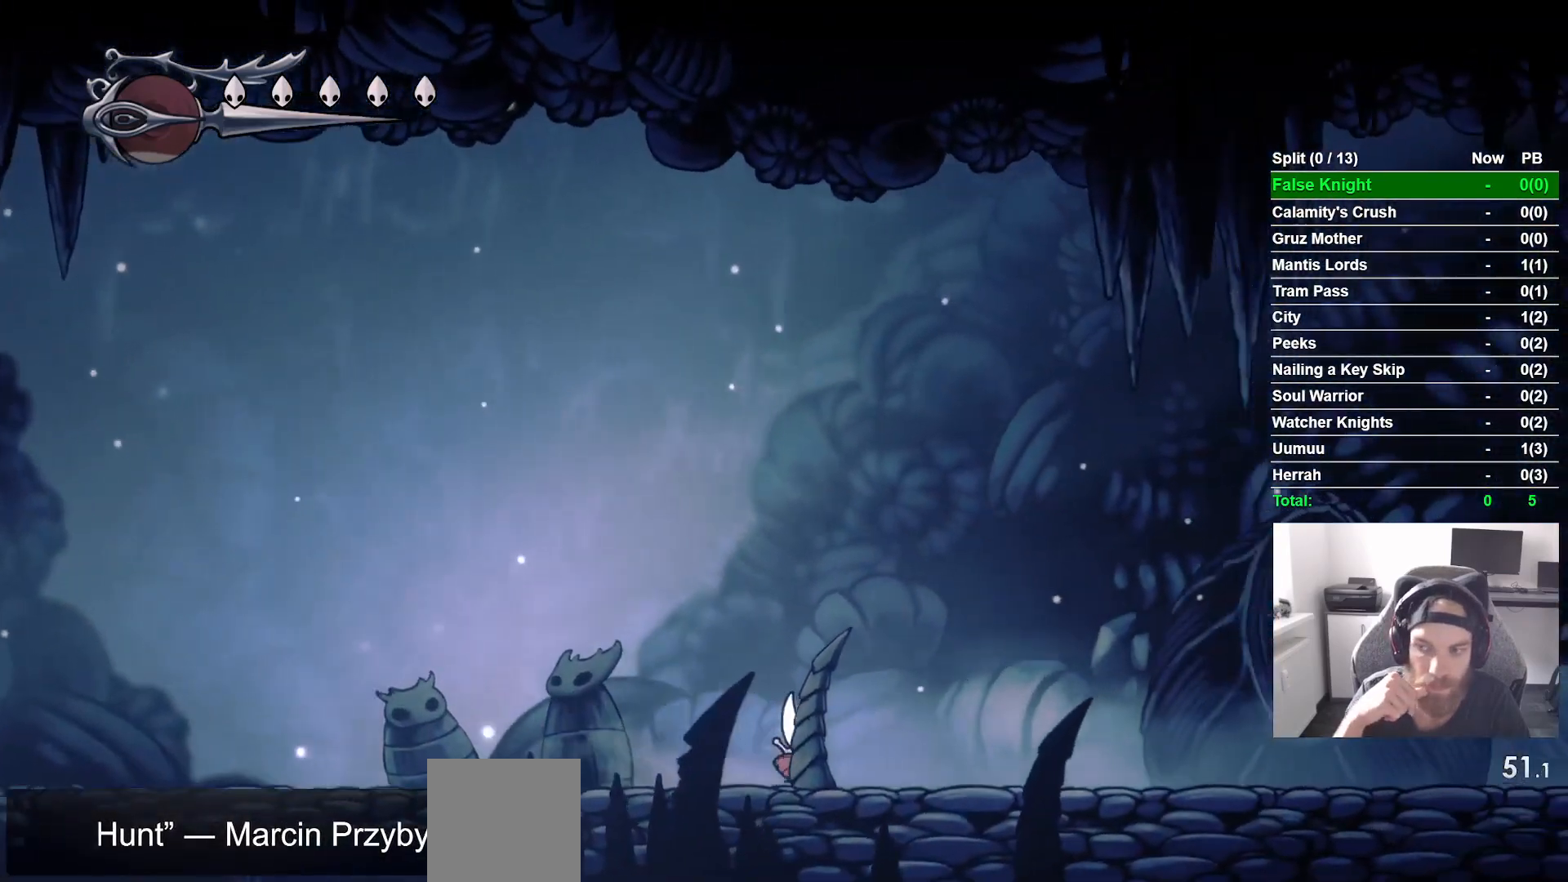
Gameplay with a controller (PlayStation layout); each line is a JSON object with the inputs held at the frame after it. "button_events" lists button changes between this image and that frame as [ms after this image, input, new state], when the widget could be followed in between (sticks are given only as held states). Not read: L1 R1.
{"buttons": ["DPAD_RIGHT"], "left_stick": "center", "right_stick": "center", "button_events": [[50, "L2", "up"]]}
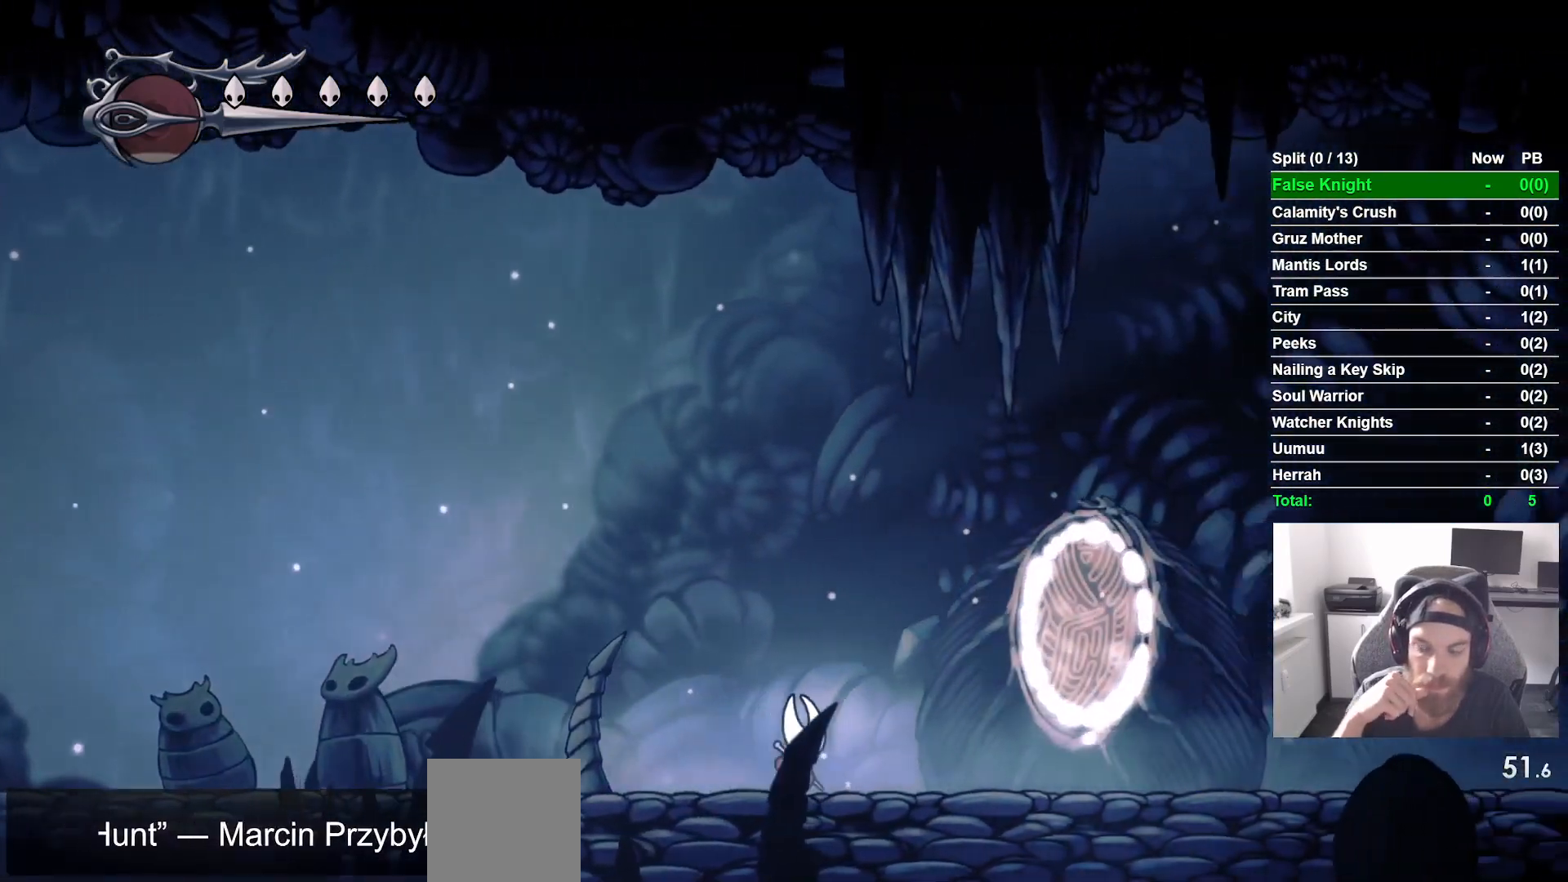
{"buttons": ["L2", "DPAD_RIGHT"], "left_stick": "center", "right_stick": "center", "button_events": [[417, "L2", "down"]]}
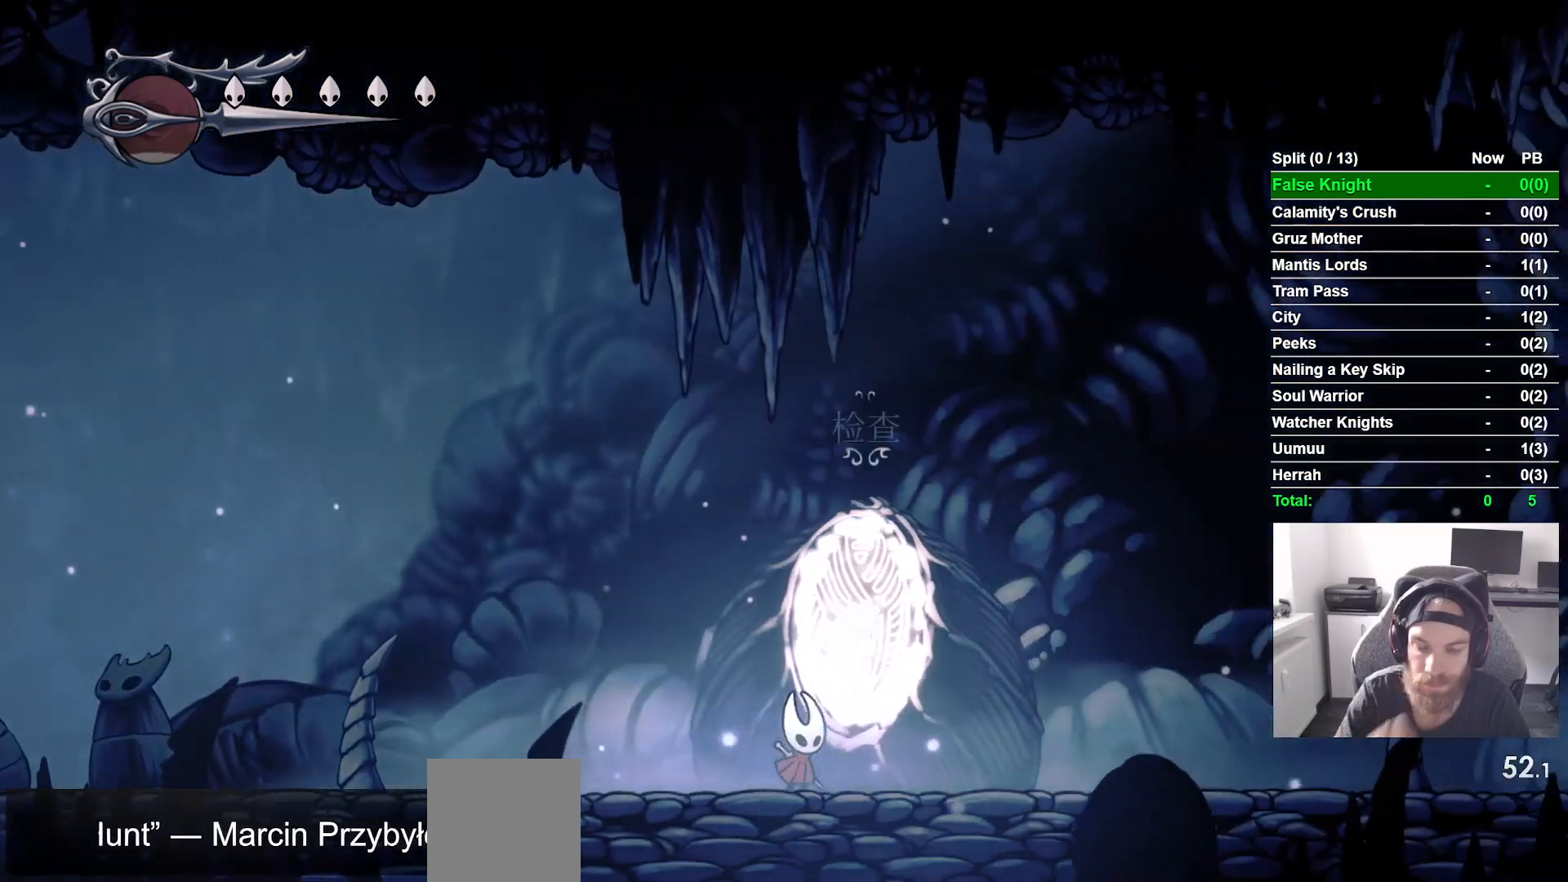
{"buttons": ["DPAD_RIGHT"], "left_stick": "center", "right_stick": "center", "button_events": [[33, "L2", "up"]]}
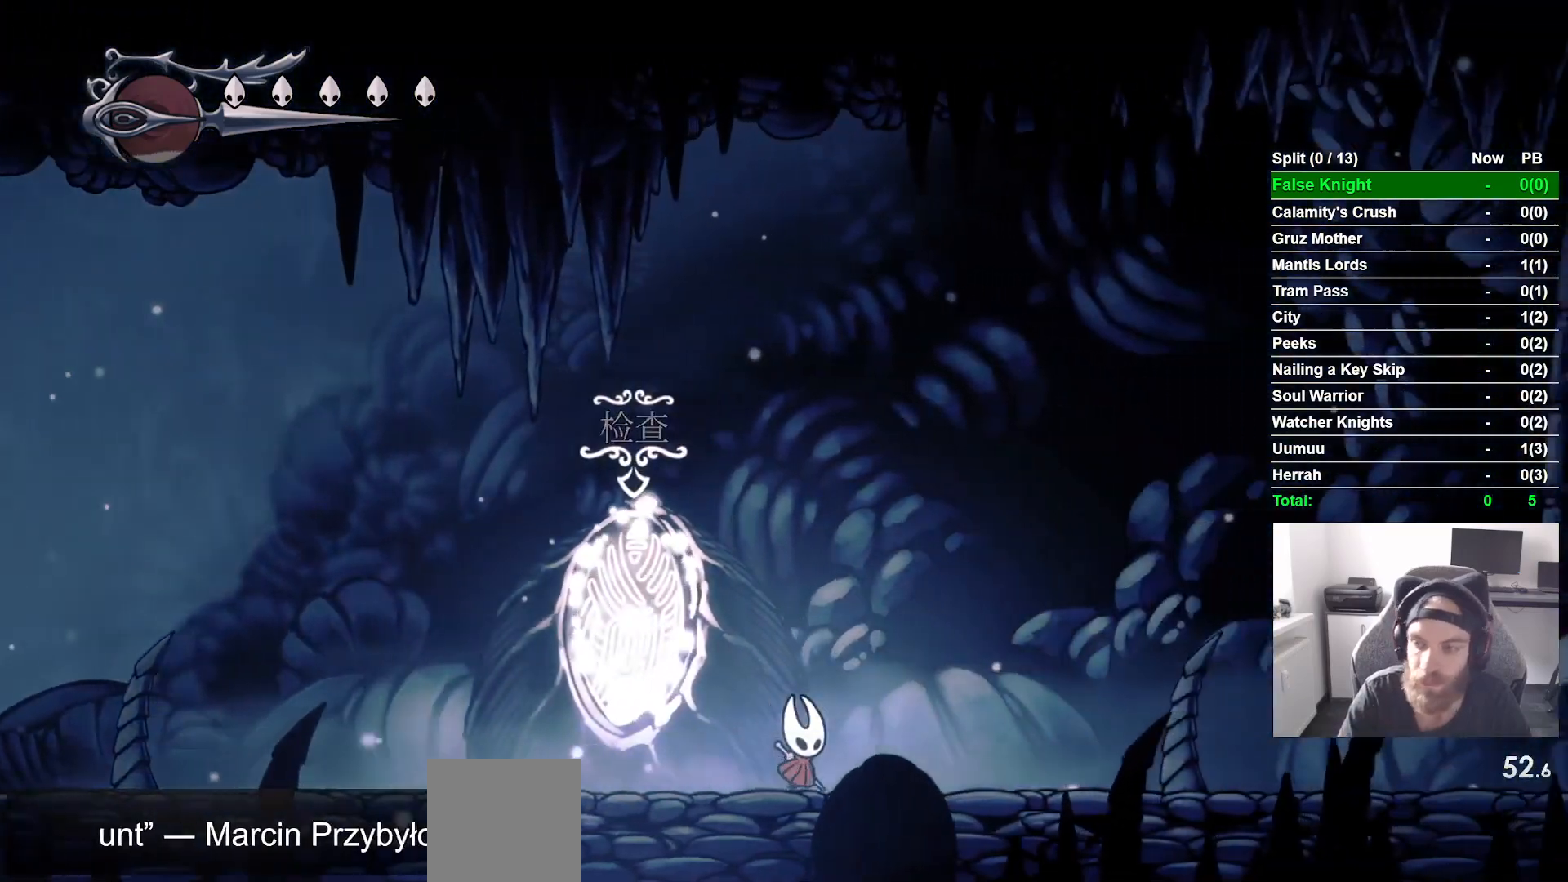
{"buttons": ["DPAD_RIGHT"], "left_stick": "center", "right_stick": "center", "button_events": []}
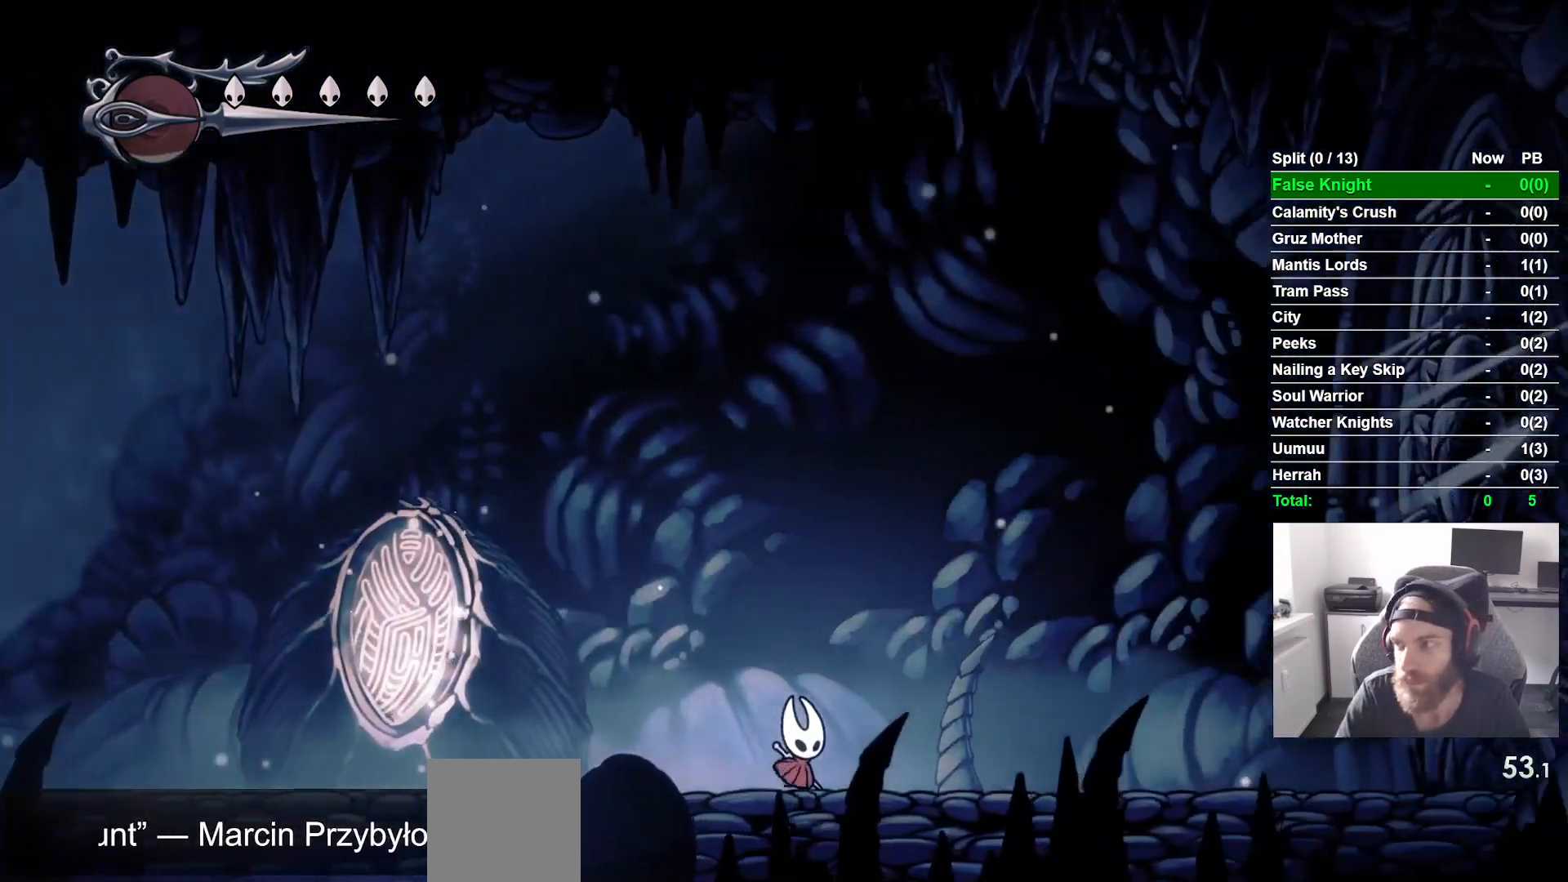
{"buttons": ["DPAD_RIGHT"], "left_stick": "center", "right_stick": "center", "button_events": []}
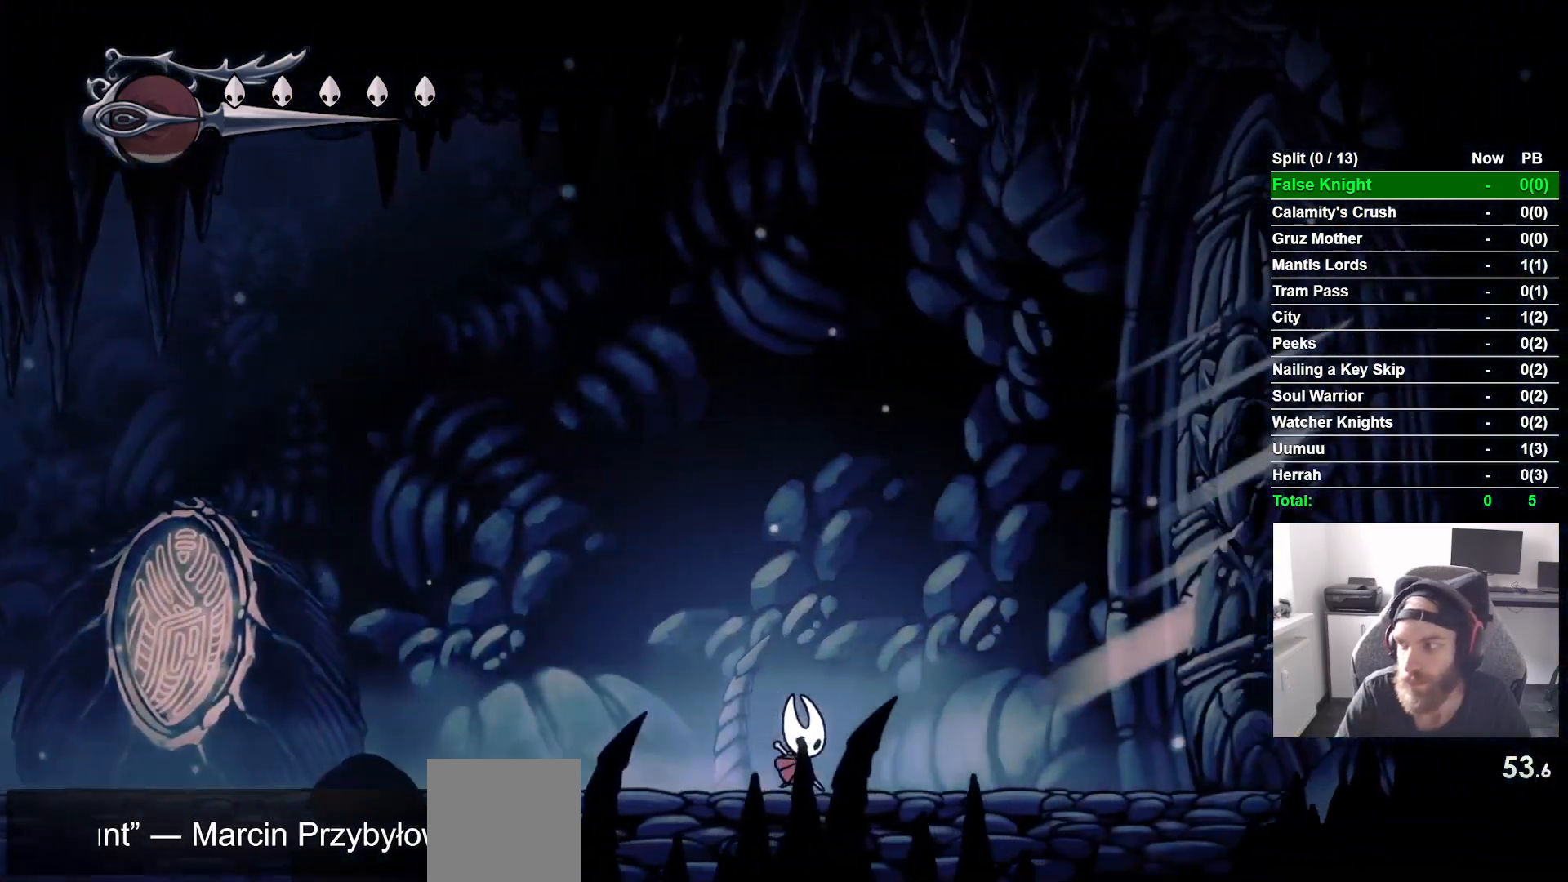
{"buttons": ["DPAD_RIGHT"], "left_stick": "center", "right_stick": "center", "button_events": []}
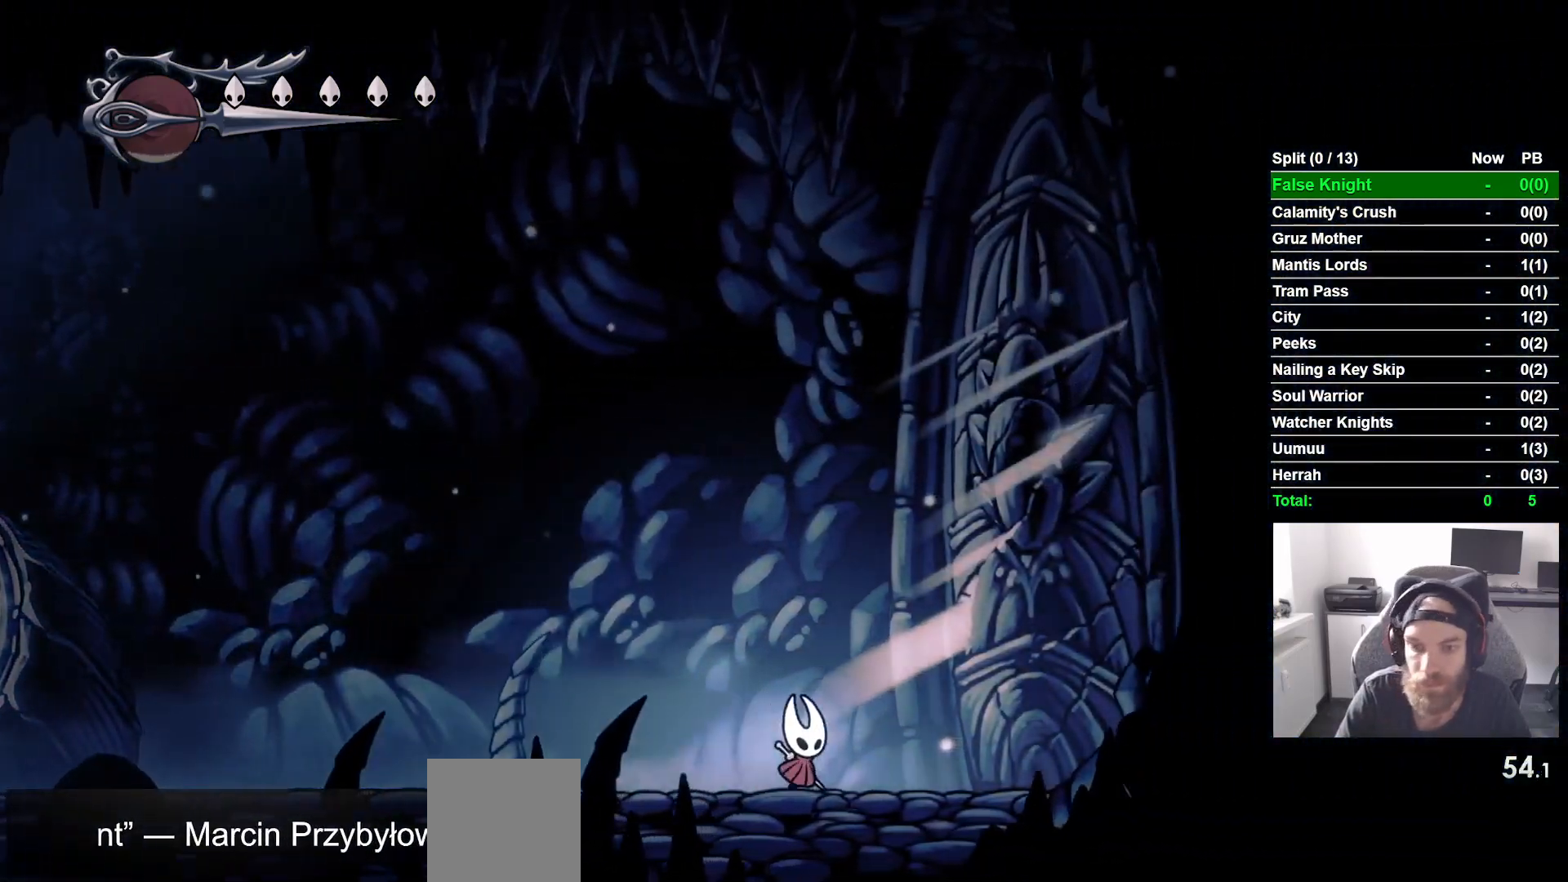
{"buttons": ["SQUARE", "DPAD_RIGHT"], "left_stick": "center", "right_stick": "center", "button_events": [[117, "SQUARE", "down"], [250, "SQUARE", "up"], [450, "SQUARE", "down"]]}
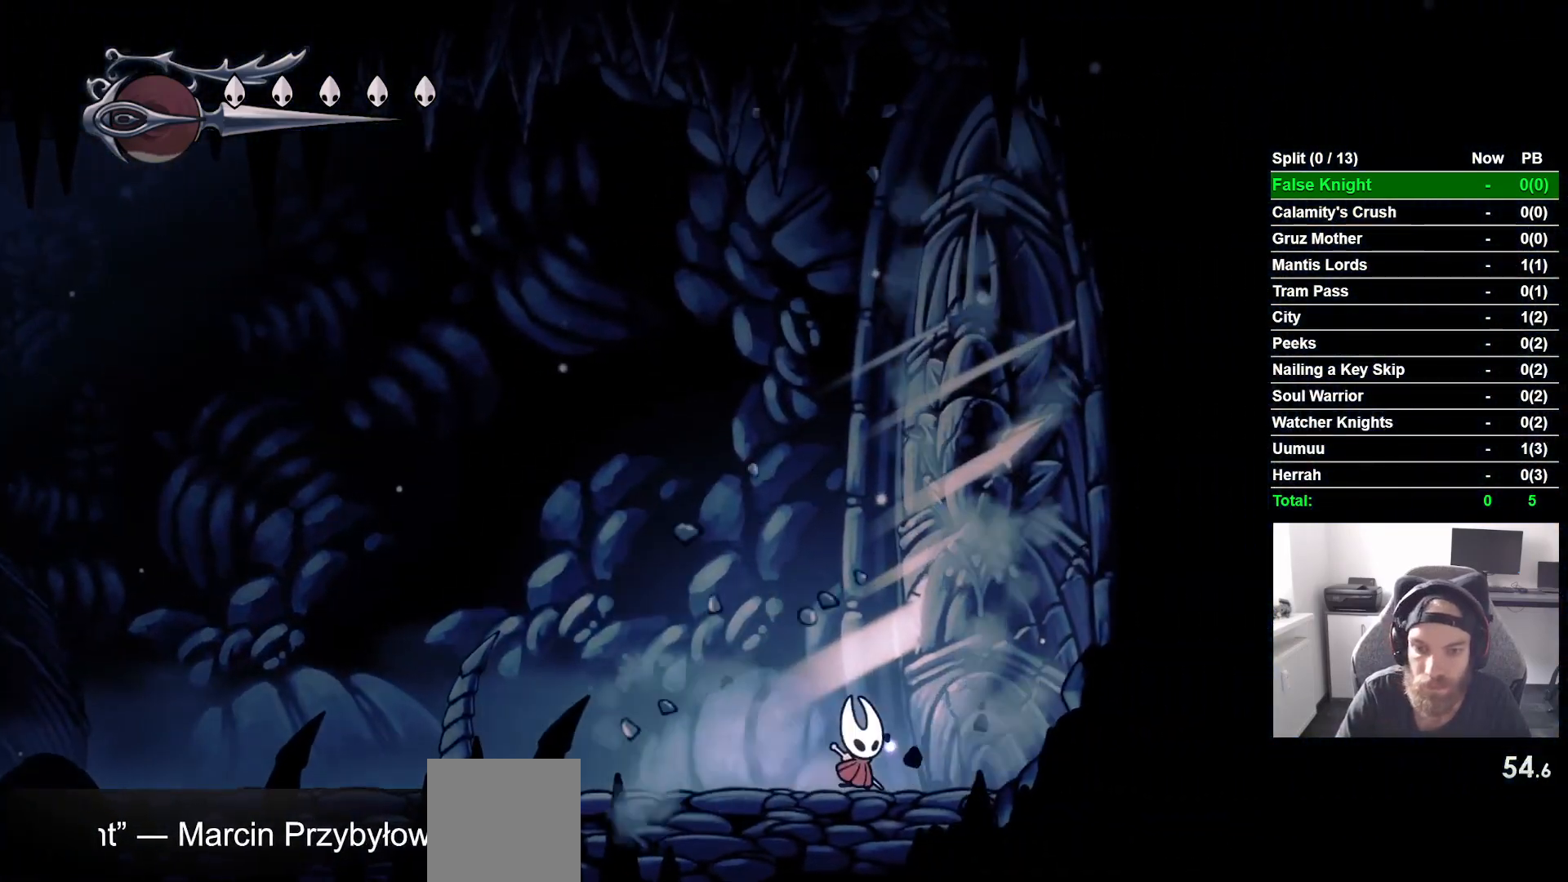
{"buttons": ["SQUARE", "DPAD_UP", "DPAD_RIGHT"], "left_stick": "center", "right_stick": "center", "button_events": [[67, "DPAD_UP", "down"], [100, "SQUARE", "up"], [400, "SQUARE", "down"]]}
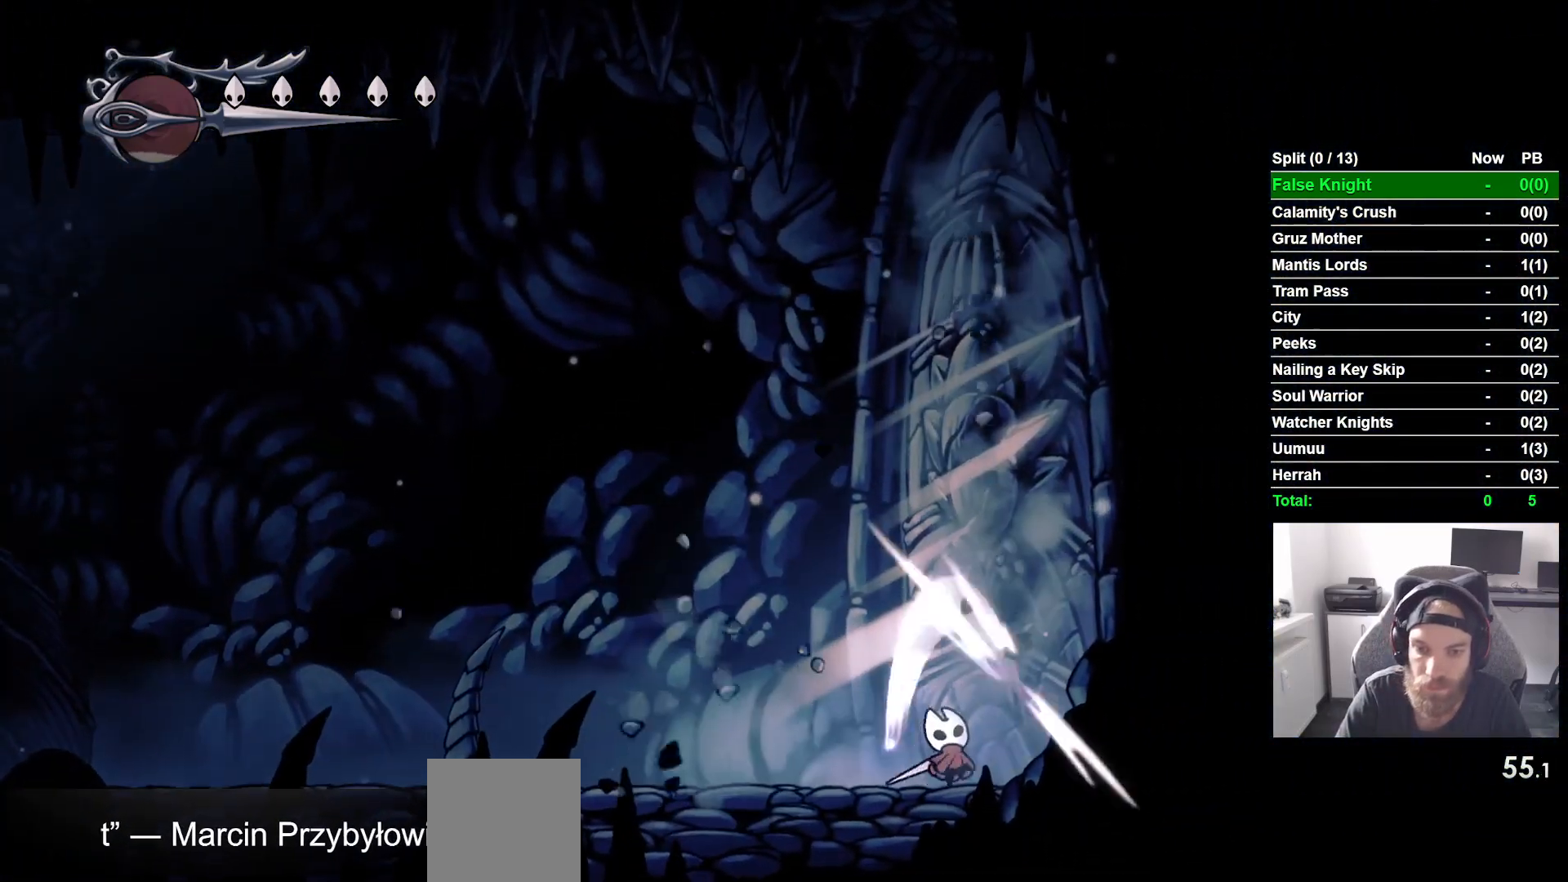
{"buttons": ["DPAD_UP", "DPAD_RIGHT"], "left_stick": "center", "right_stick": "center", "button_events": [[50, "SQUARE", "up"], [317, "SQUARE", "down"], [450, "SQUARE", "up"]]}
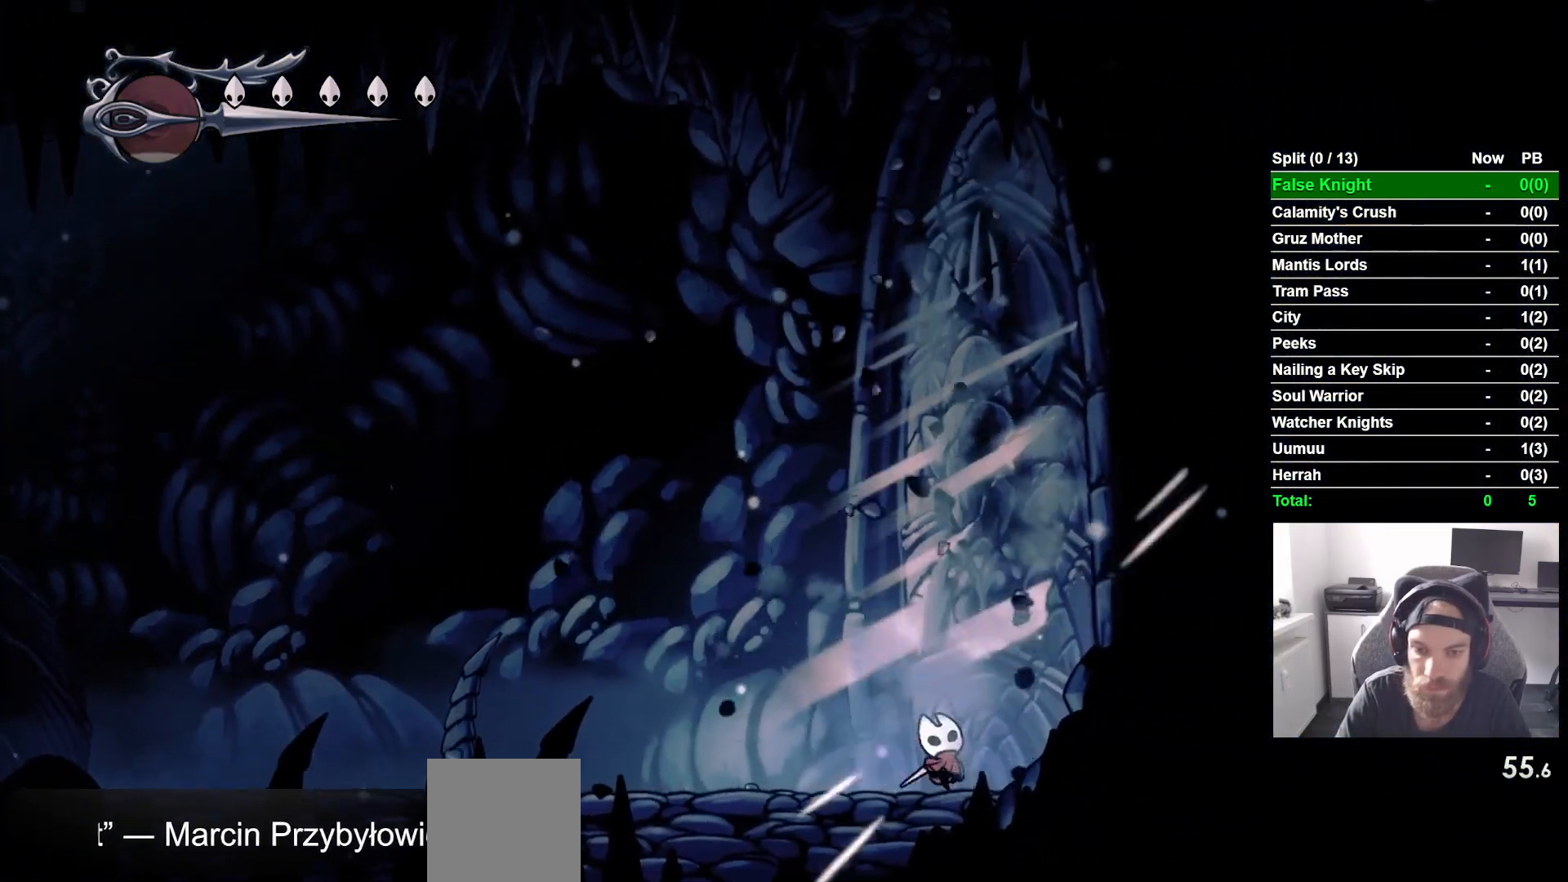
{"buttons": ["DPAD_UP", "DPAD_RIGHT"], "left_stick": "center", "right_stick": "center", "button_events": [[233, "SQUARE", "down"], [383, "SQUARE", "up"]]}
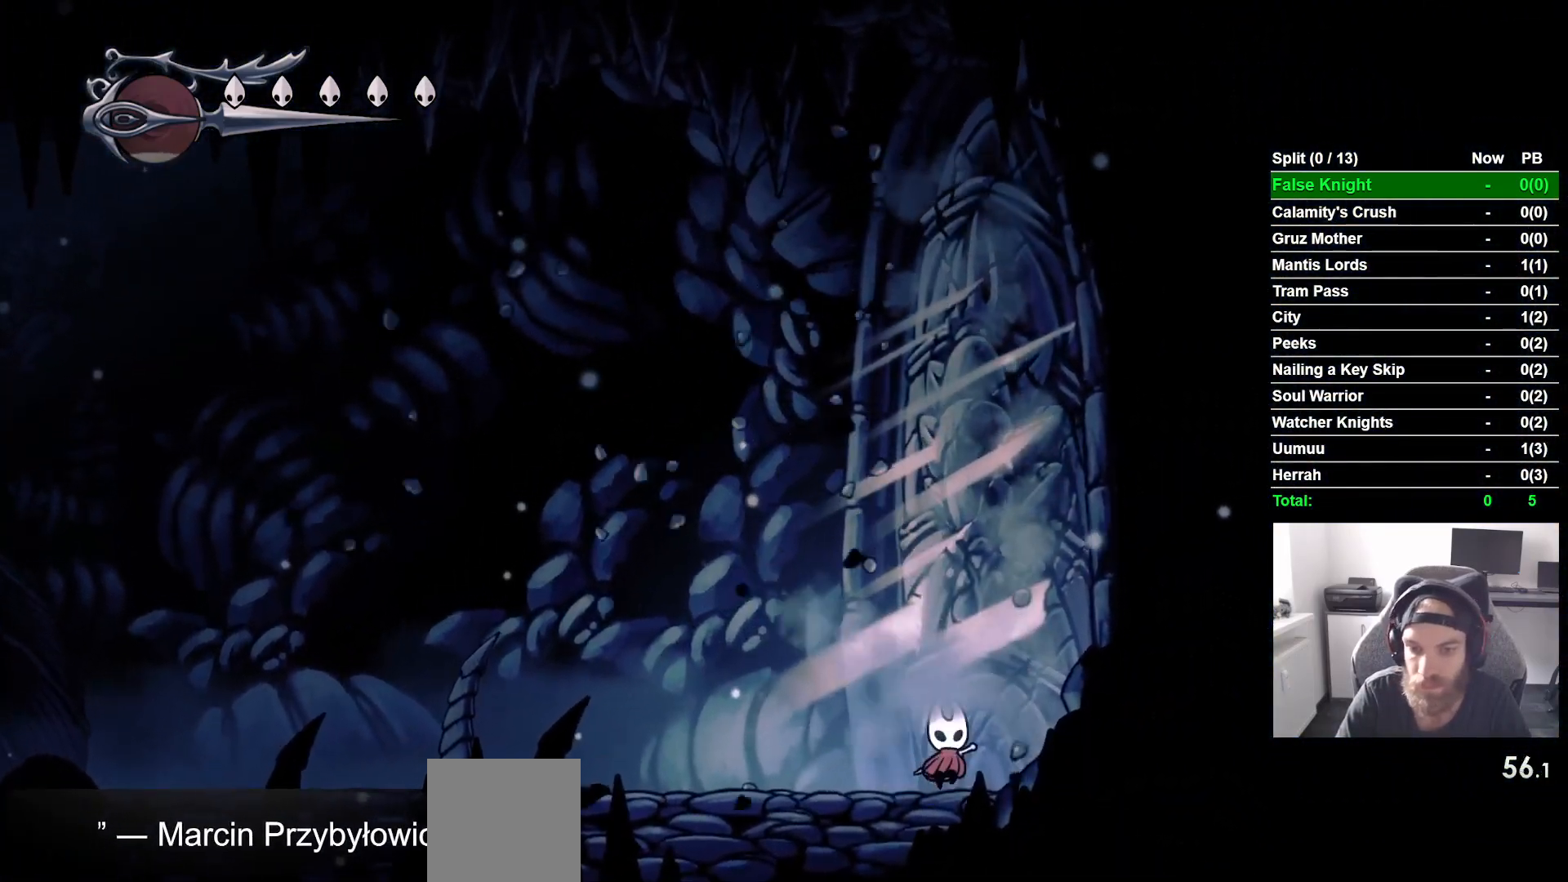
{"buttons": ["DPAD_UP", "DPAD_RIGHT"], "left_stick": "center", "right_stick": "center", "button_events": [[150, "SQUARE", "down"], [300, "SQUARE", "up"]]}
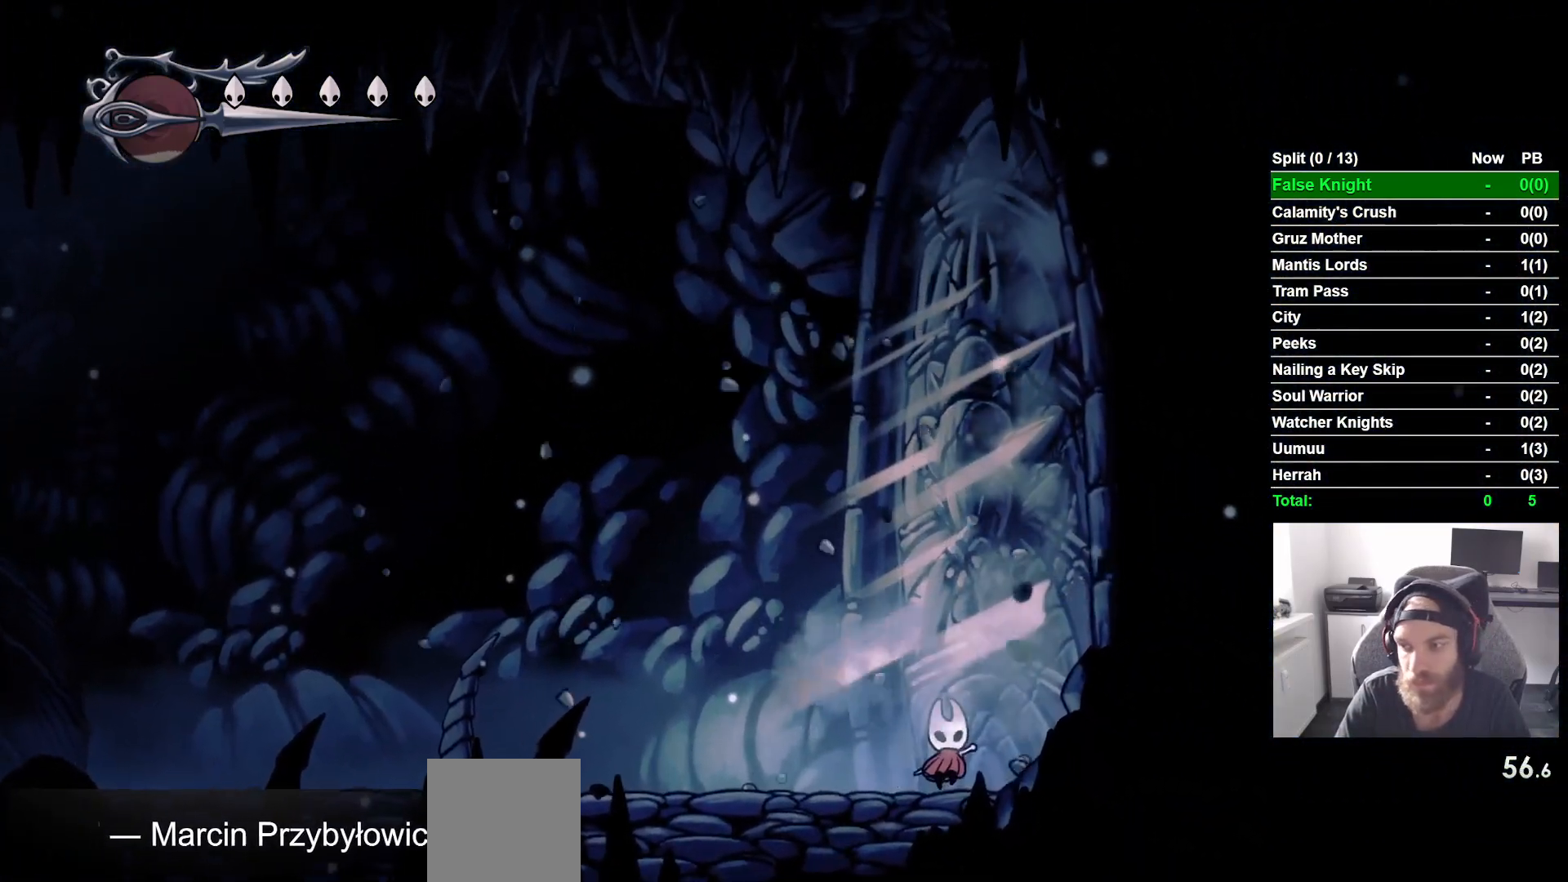
{"buttons": ["DPAD_UP", "DPAD_RIGHT"], "left_stick": "center", "right_stick": "center", "button_events": [[100, "SQUARE", "down"], [250, "SQUARE", "up"]]}